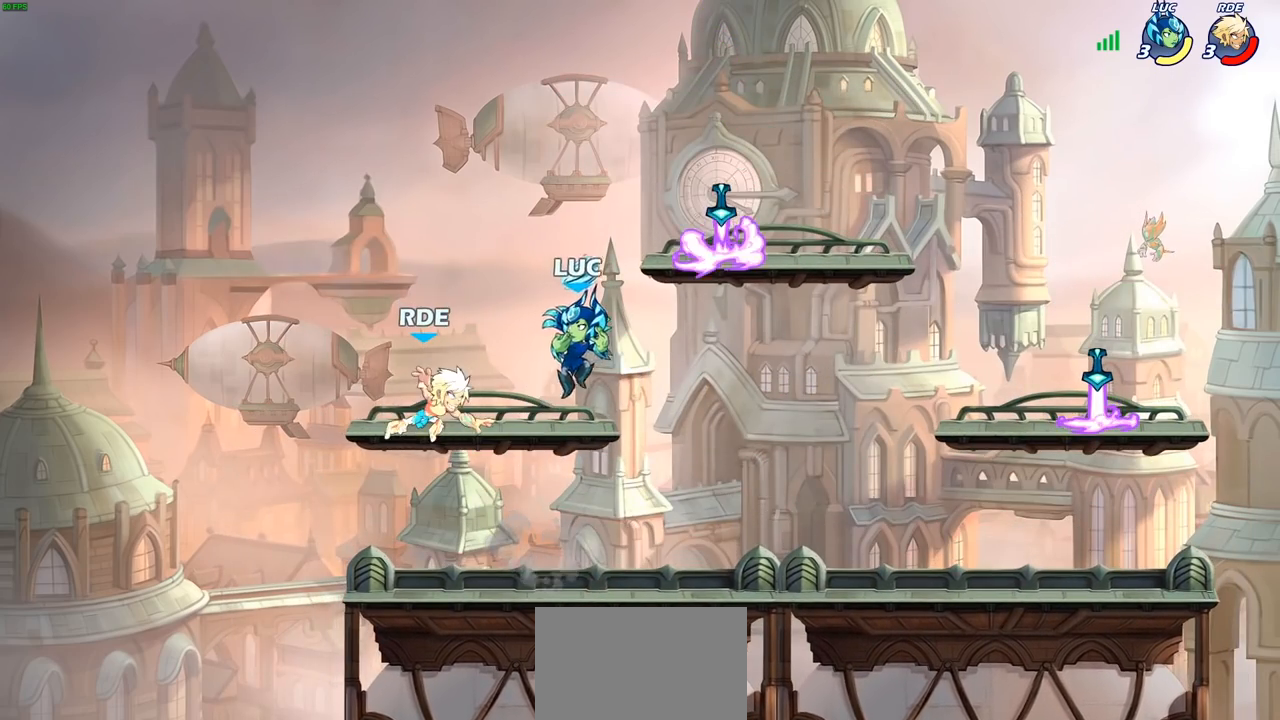
Gameplay with a controller (PlayStation layout); each line is a JSON object with the inputs held at the frame after it. "events" lists button and stick changes between this image and that frame as [ms after this image, input, new state], when the widget could be followed in between.
{"buttons": ["SQUARE"], "left_stick": "center", "right_stick": "down-left", "events": [[100, "left_stick", "down"], [200, "left_stick", "left"], [317, "CROSS", "down"], [417, "left_stick", "center"], [433, "SQUARE", "down"], [467, "right_stick", "down-left"], [500, "CROSS", "up"]]}
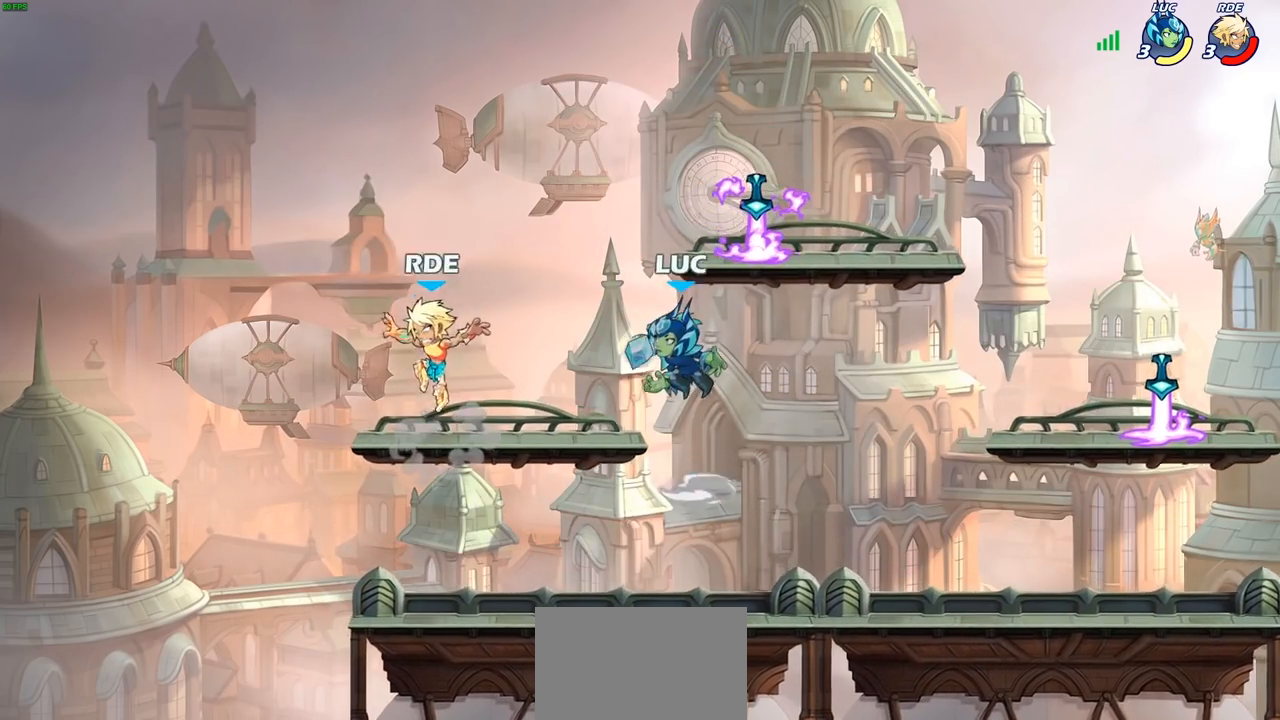
{"buttons": [], "left_stick": "down-left", "right_stick": "center", "events": [[17, "CROSS", "down"], [33, "CROSS", "up"], [33, "right_stick", "center"], [50, "SQUARE", "up"], [100, "left_stick", "left"], [183, "left_stick", "right"], [500, "left_stick", "down-left"]]}
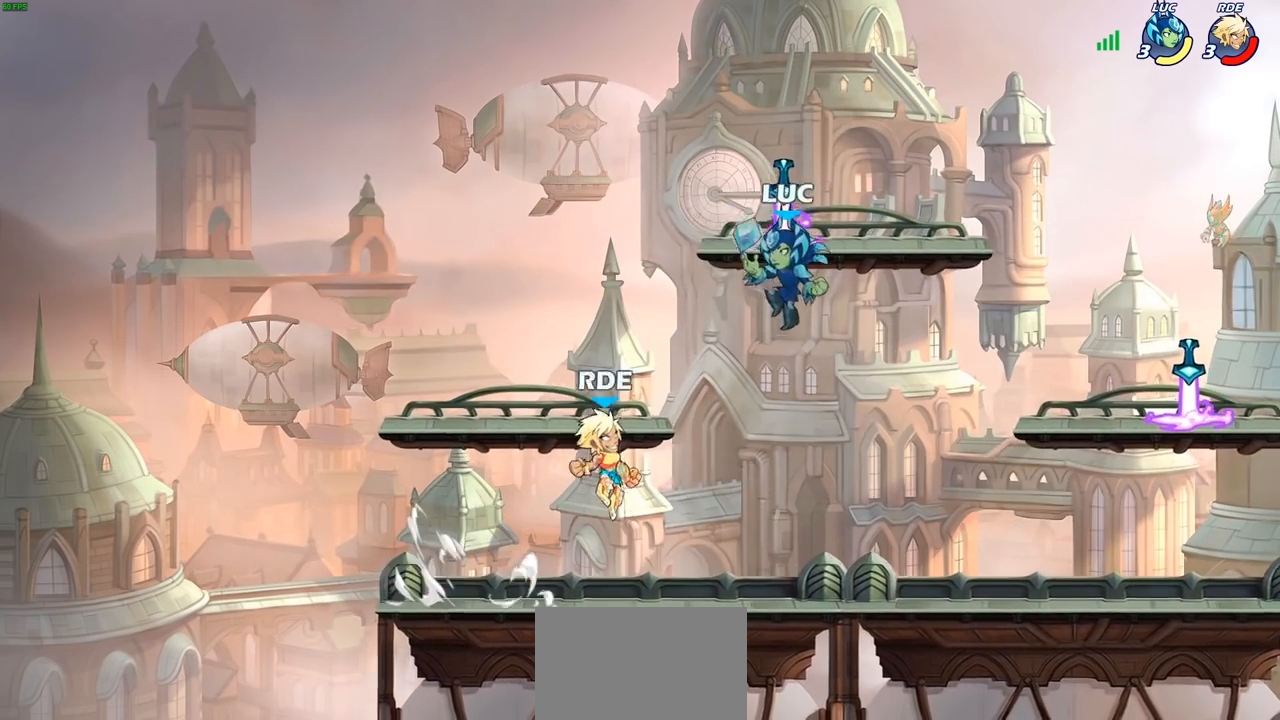
{"buttons": [], "left_stick": "center", "right_stick": "center", "events": [[33, "SQUARE", "down"], [33, "left_stick", "left"], [117, "SQUARE", "up"], [183, "left_stick", "center"]]}
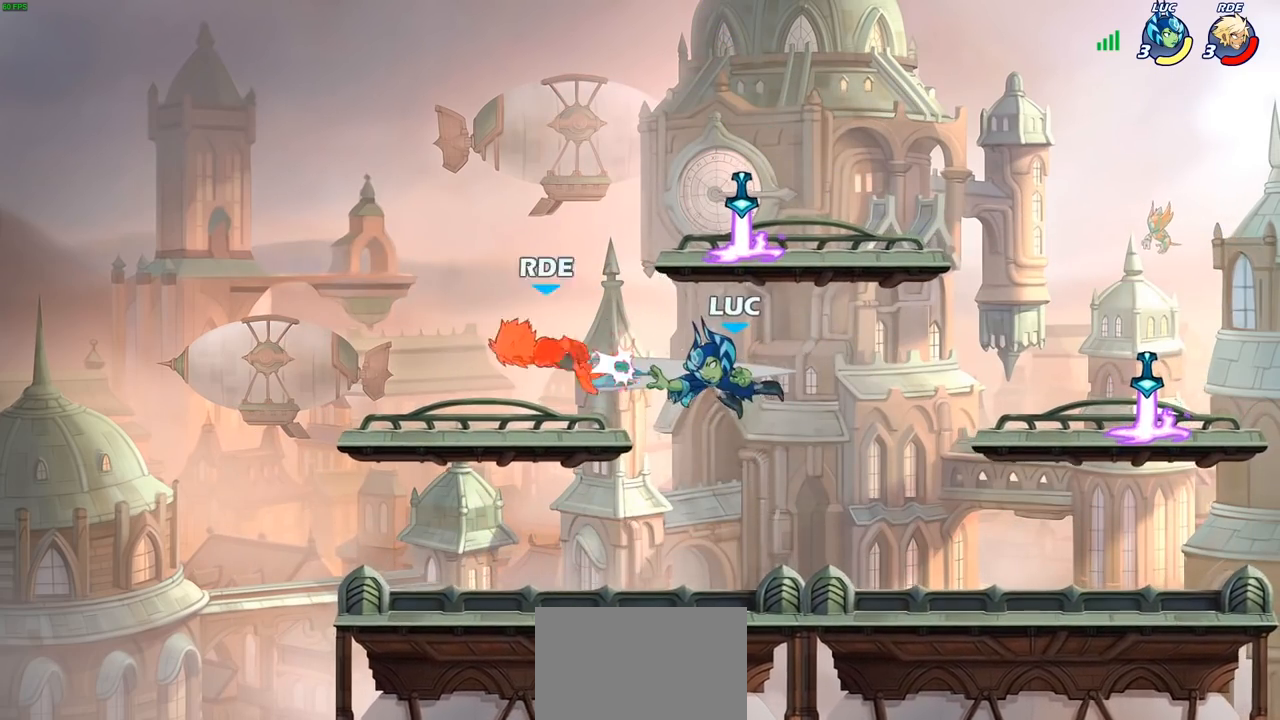
{"buttons": ["R2"], "left_stick": "up", "right_stick": "center", "events": [[183, "left_stick", "up"], [283, "R2", "down"]]}
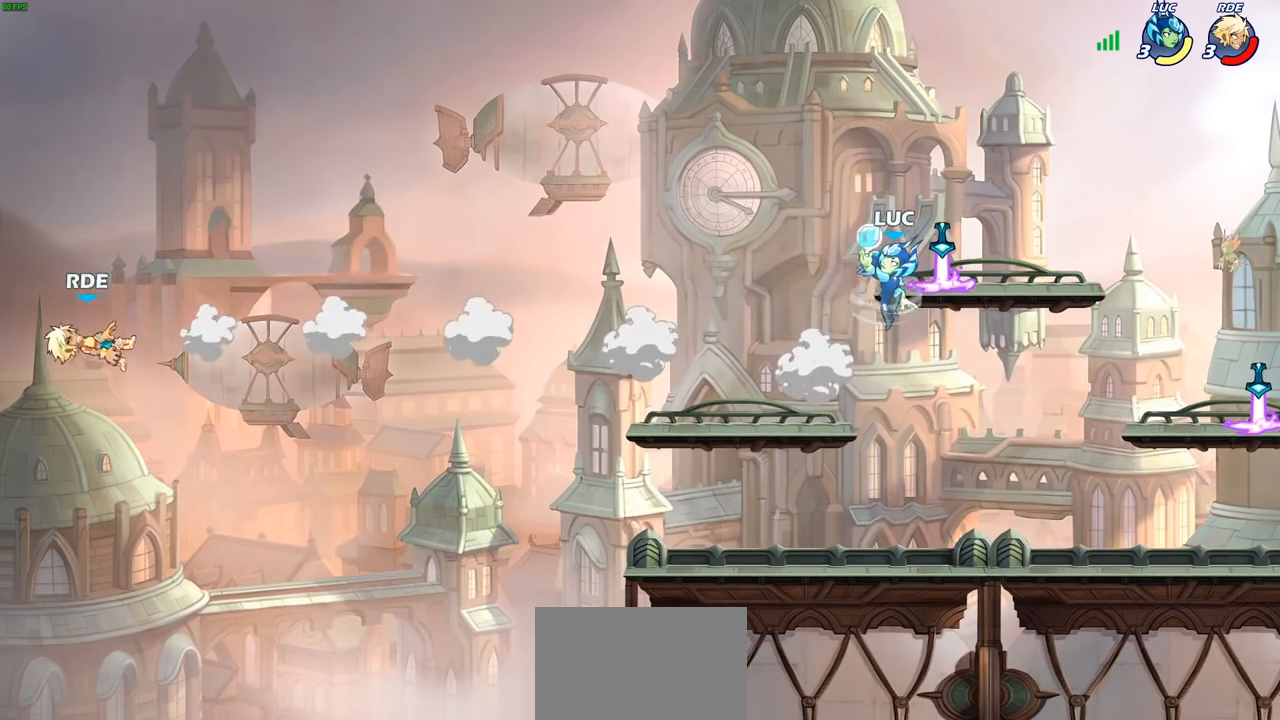
{"buttons": [], "left_stick": "down", "right_stick": "center", "events": [[183, "R2", "up"], [350, "left_stick", "down-right"], [500, "left_stick", "down"]]}
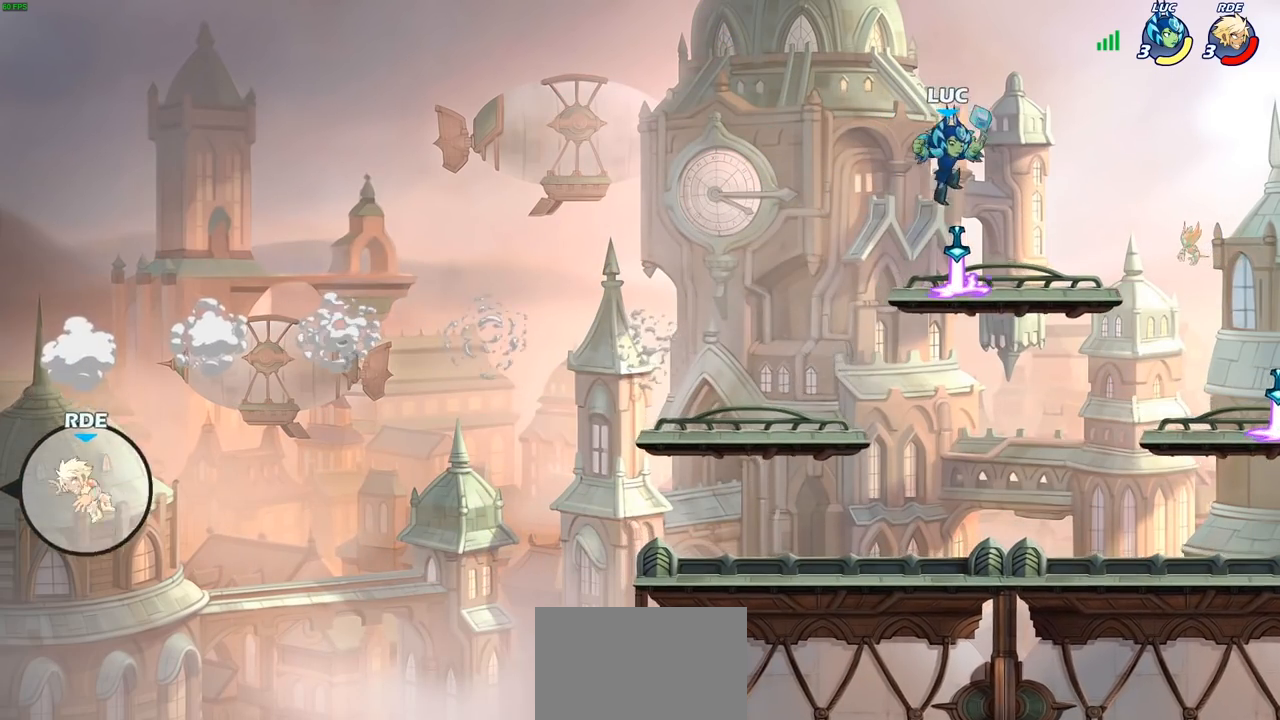
{"buttons": [], "left_stick": "center", "right_stick": "center", "events": [[100, "left_stick", "left"], [233, "R1", "down"], [283, "left_stick", "center"], [350, "R1", "up"]]}
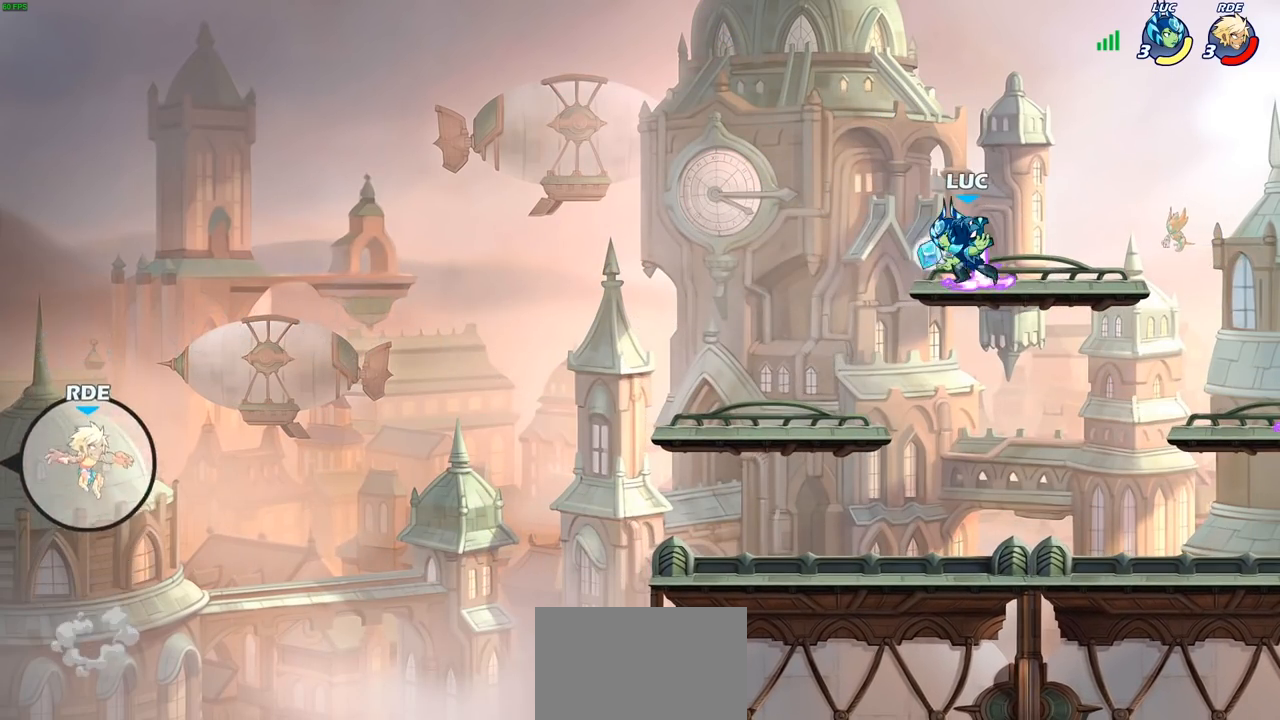
{"buttons": ["CROSS"], "left_stick": "up-left", "right_stick": "center", "events": [[317, "left_stick", "up-left"], [350, "R1", "down"], [450, "R1", "up"], [467, "CROSS", "down"]]}
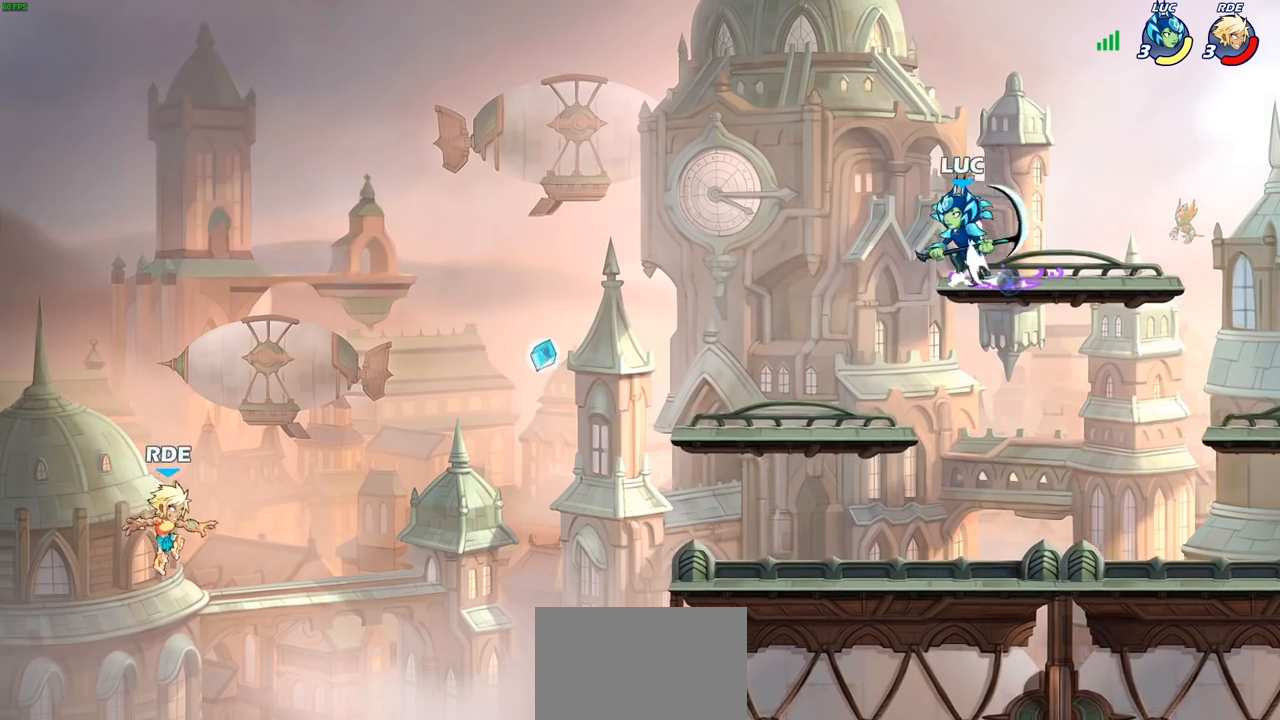
{"buttons": [], "left_stick": "down-right", "right_stick": "center", "events": [[17, "R2", "down"], [83, "CROSS", "up"], [150, "R2", "up"], [367, "left_stick", "down-left"], [500, "left_stick", "down-right"]]}
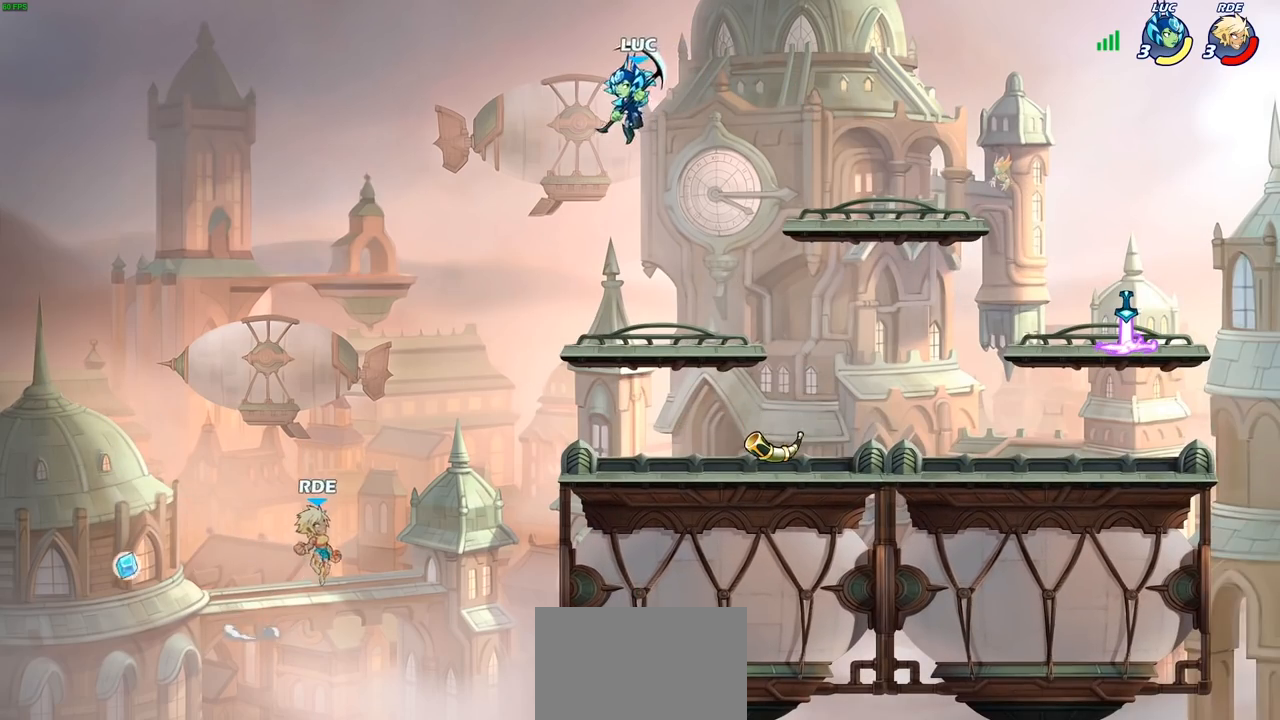
{"buttons": [], "left_stick": "down-left", "right_stick": "center", "events": [[83, "left_stick", "left"], [167, "left_stick", "down-left"], [350, "left_stick", "down-right"], [417, "SQUARE", "down"], [483, "SQUARE", "up"], [500, "left_stick", "down-left"]]}
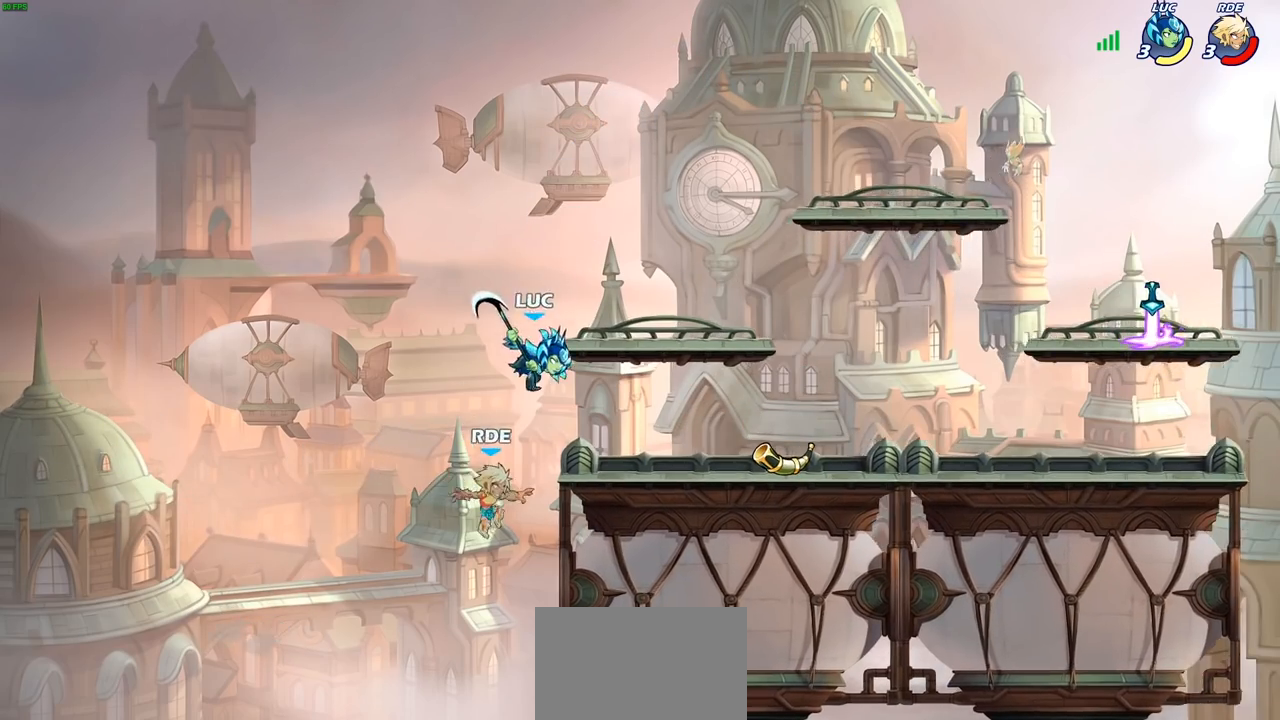
{"buttons": [], "left_stick": "right", "right_stick": "center", "events": [[200, "left_stick", "left"], [450, "left_stick", "right"]]}
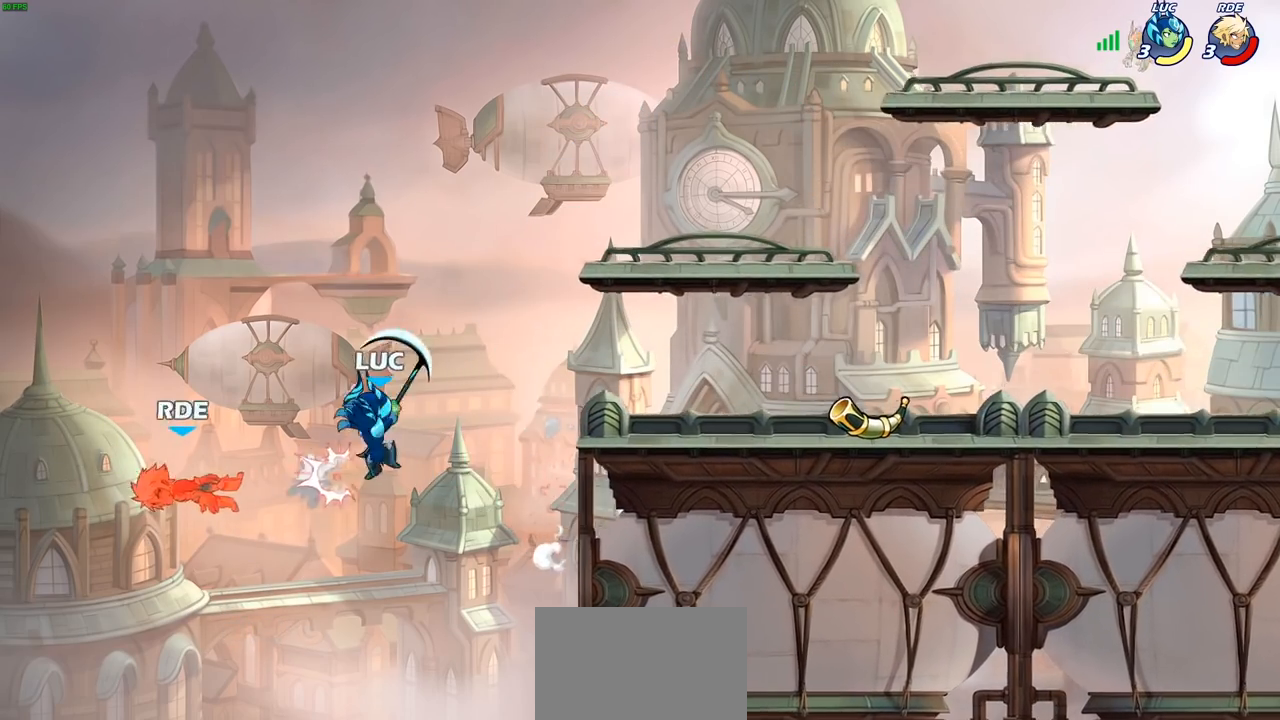
{"buttons": ["CROSS"], "left_stick": "right", "right_stick": "center", "events": [[467, "CROSS", "down"]]}
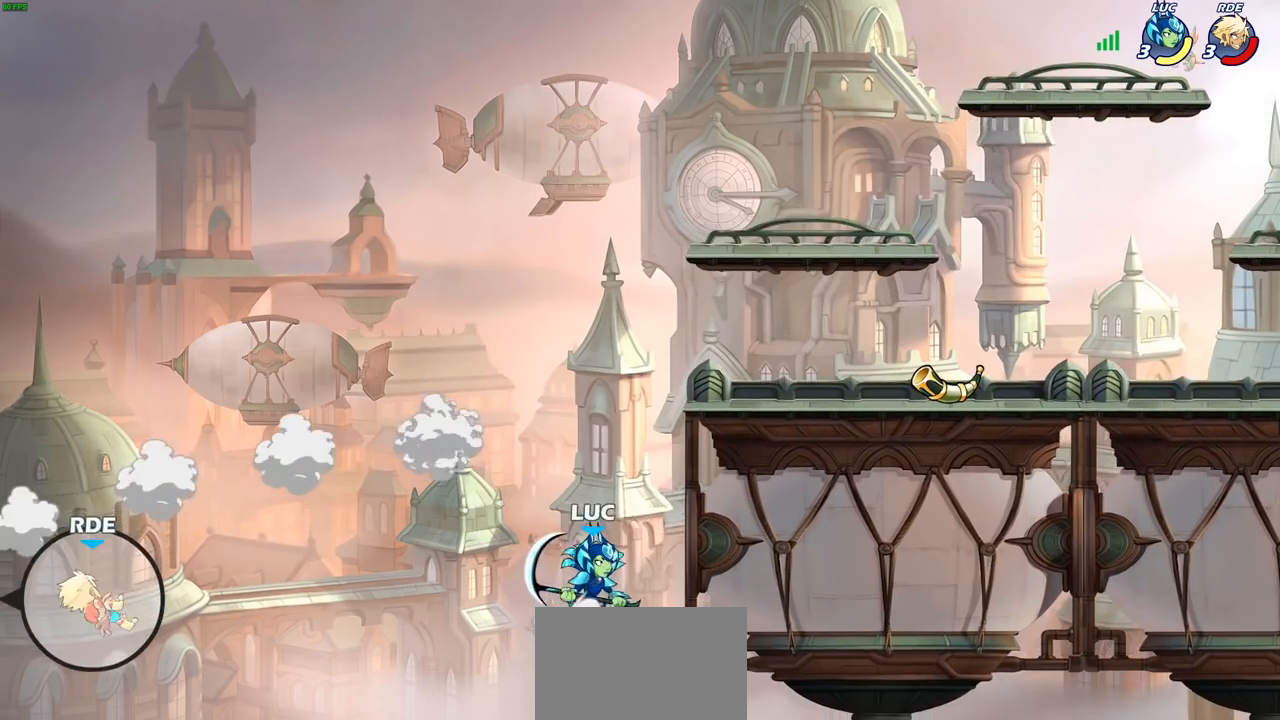
{"buttons": [], "left_stick": "up-left", "right_stick": "center", "events": [[83, "left_stick", "up-right"], [217, "CROSS", "up"], [233, "left_stick", "up-left"], [333, "CROSS", "down"], [483, "CROSS", "up"]]}
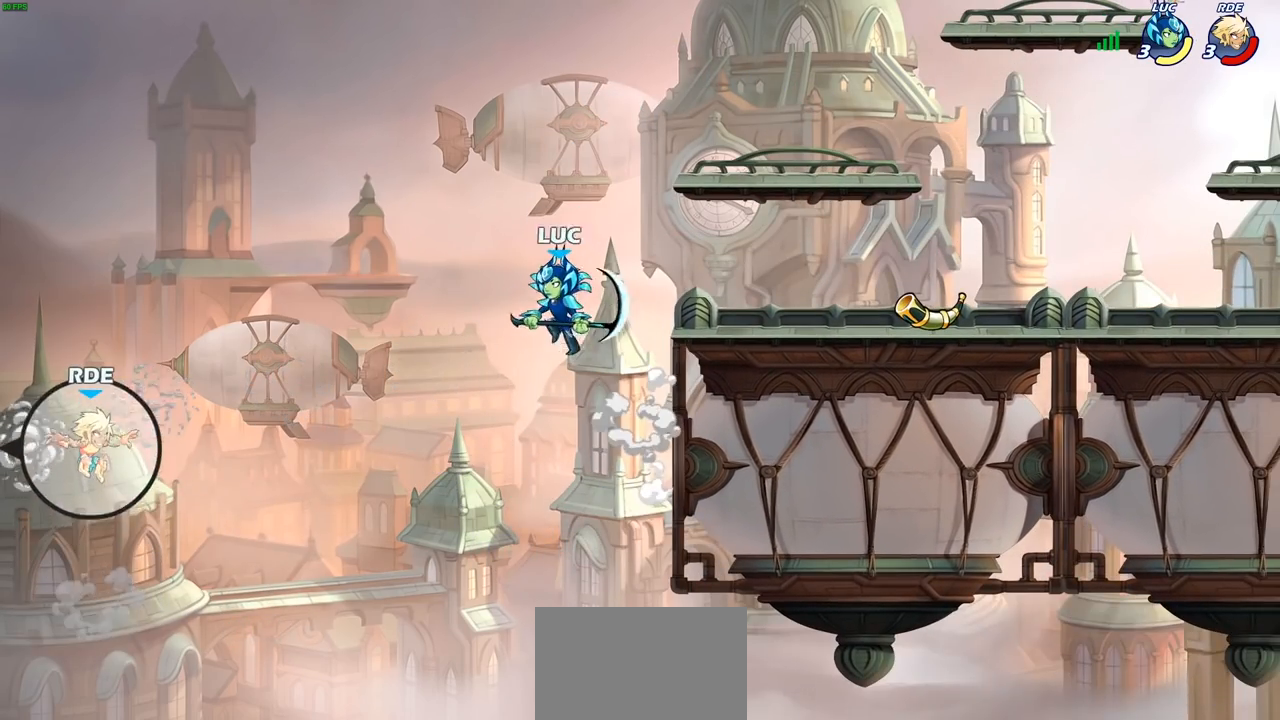
{"buttons": [], "left_stick": "left", "right_stick": "center", "events": [[150, "left_stick", "up-right"], [267, "left_stick", "right"], [483, "left_stick", "left"]]}
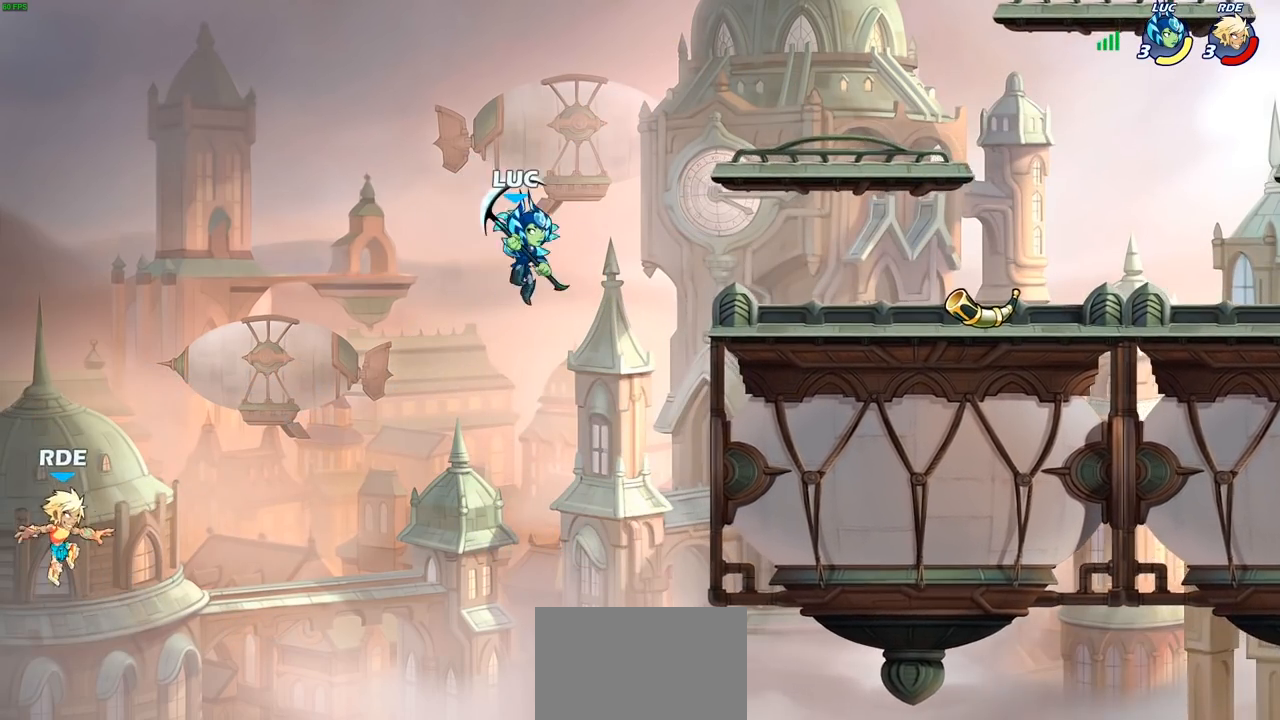
{"buttons": ["CROSS"], "left_stick": "up", "right_stick": "center", "events": [[17, "left_stick", "up-left"], [250, "left_stick", "up-right"], [483, "CROSS", "down"], [483, "left_stick", "up"]]}
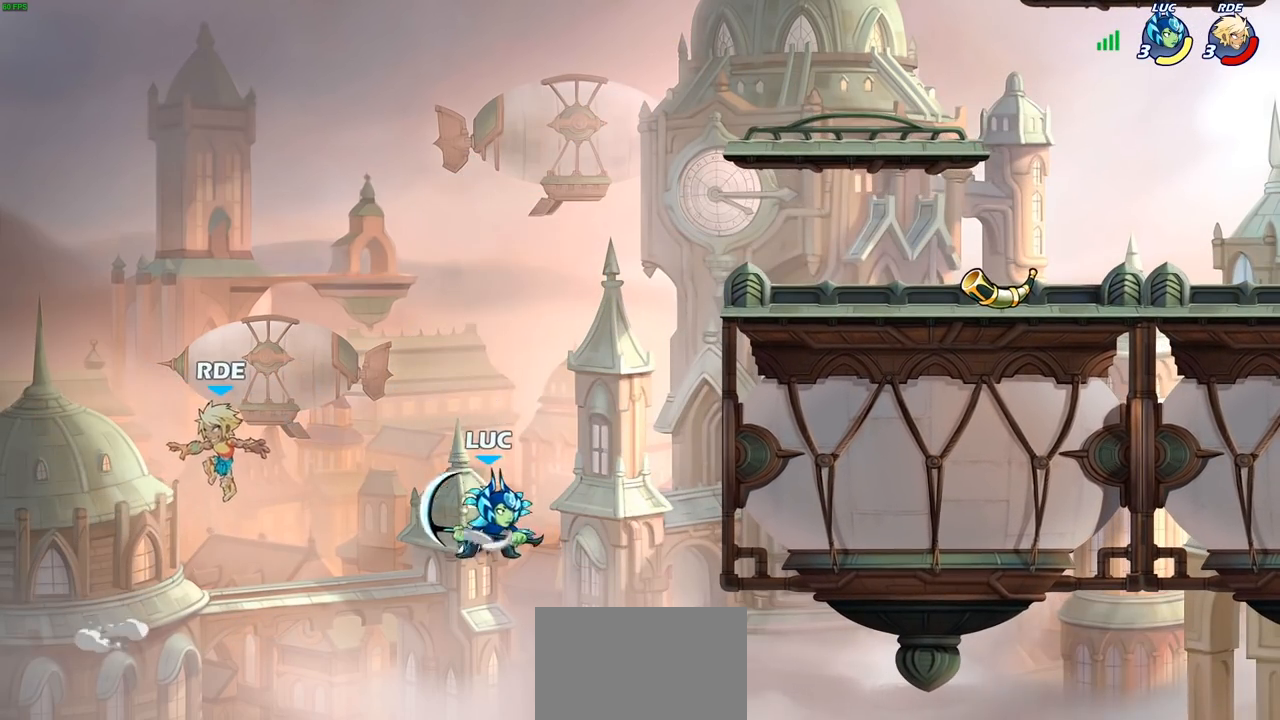
{"buttons": [], "left_stick": "right", "right_stick": "center", "events": [[150, "left_stick", "up-right"], [167, "CROSS", "up"], [333, "left_stick", "right"]]}
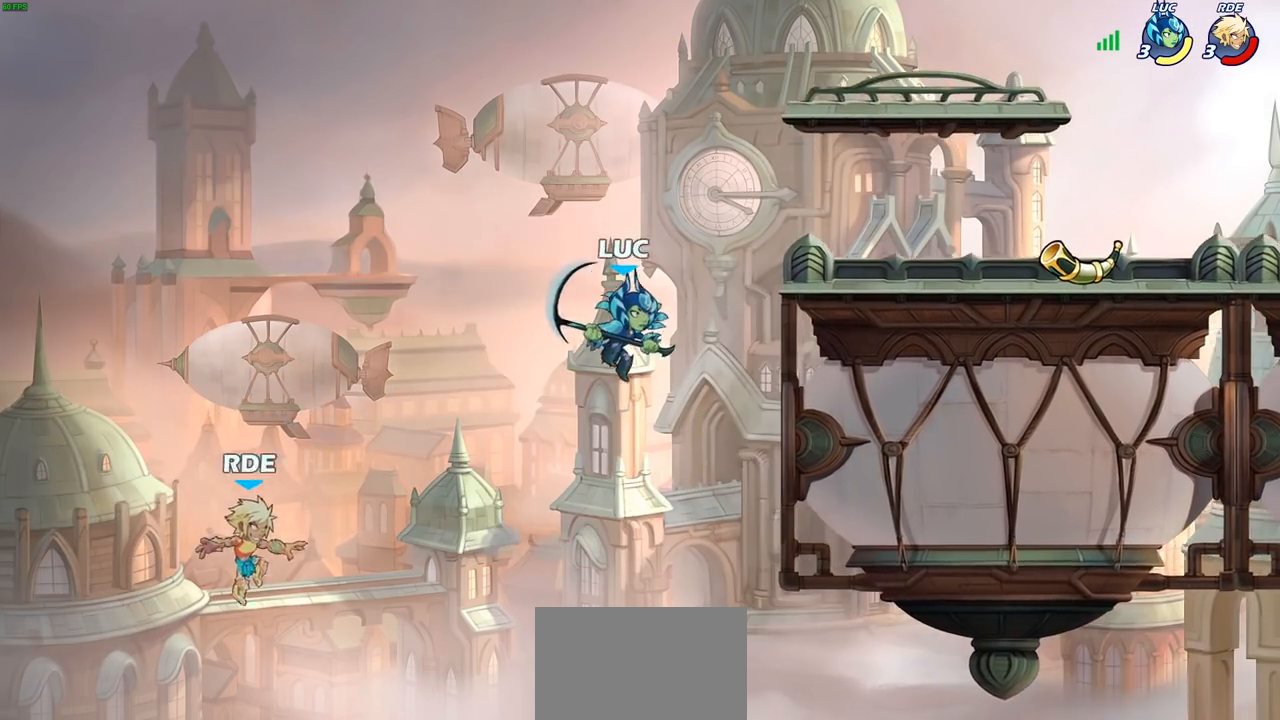
{"buttons": ["CIRCLE", "R2"], "left_stick": "center", "right_stick": "center", "events": [[300, "left_stick", "left"], [383, "R2", "down"], [400, "left_stick", "center"], [417, "CIRCLE", "down"]]}
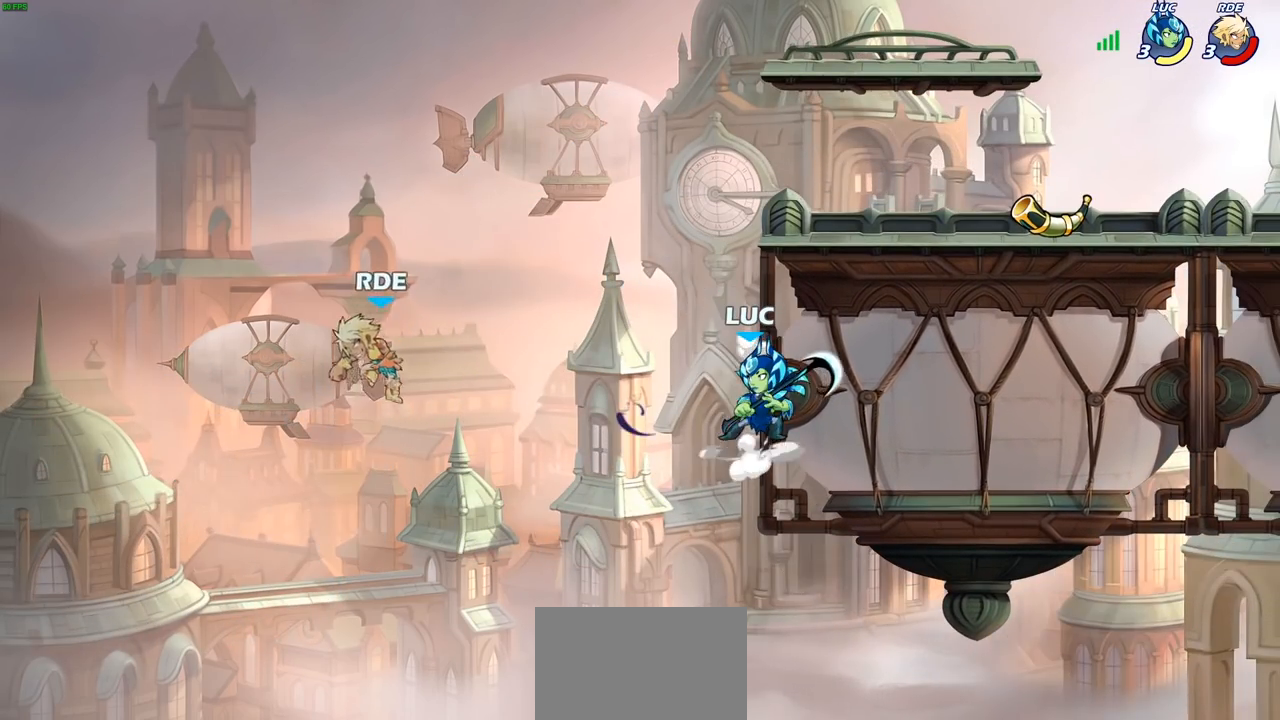
{"buttons": ["CIRCLE", "R2"], "left_stick": "center", "right_stick": "center", "events": []}
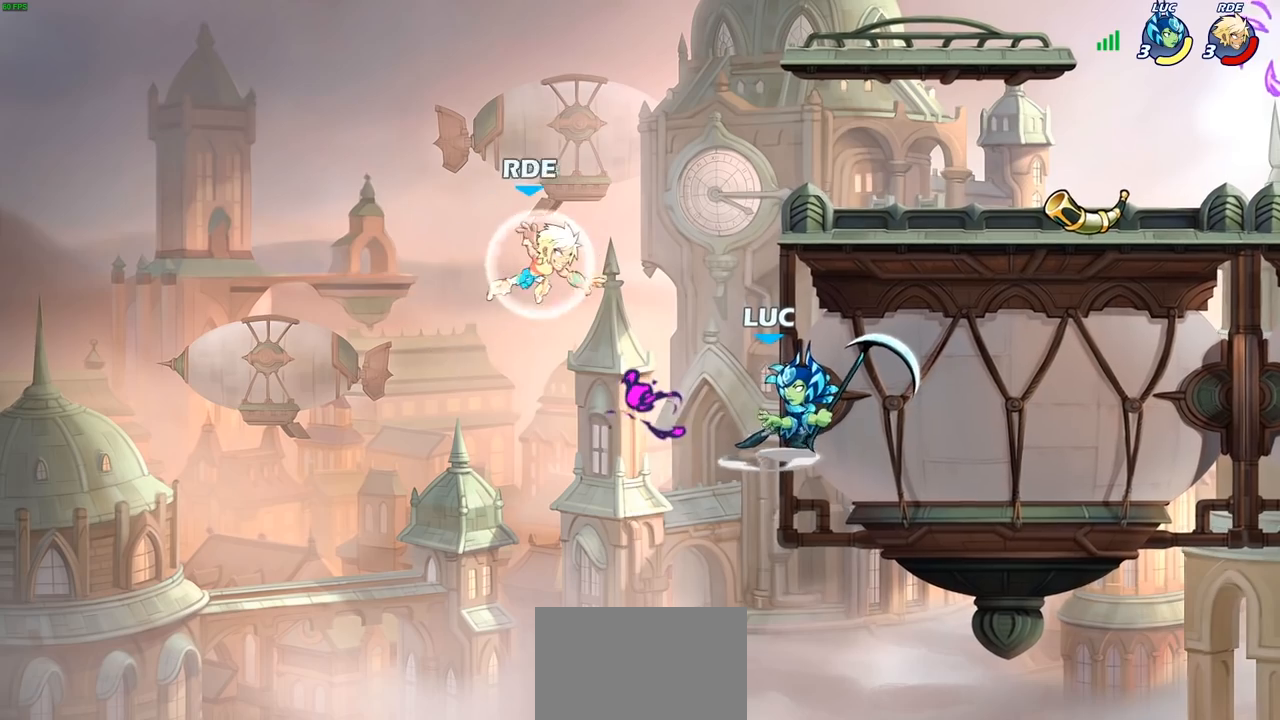
{"buttons": [], "left_stick": "center", "right_stick": "center", "events": [[83, "CIRCLE", "up"], [117, "R2", "up"]]}
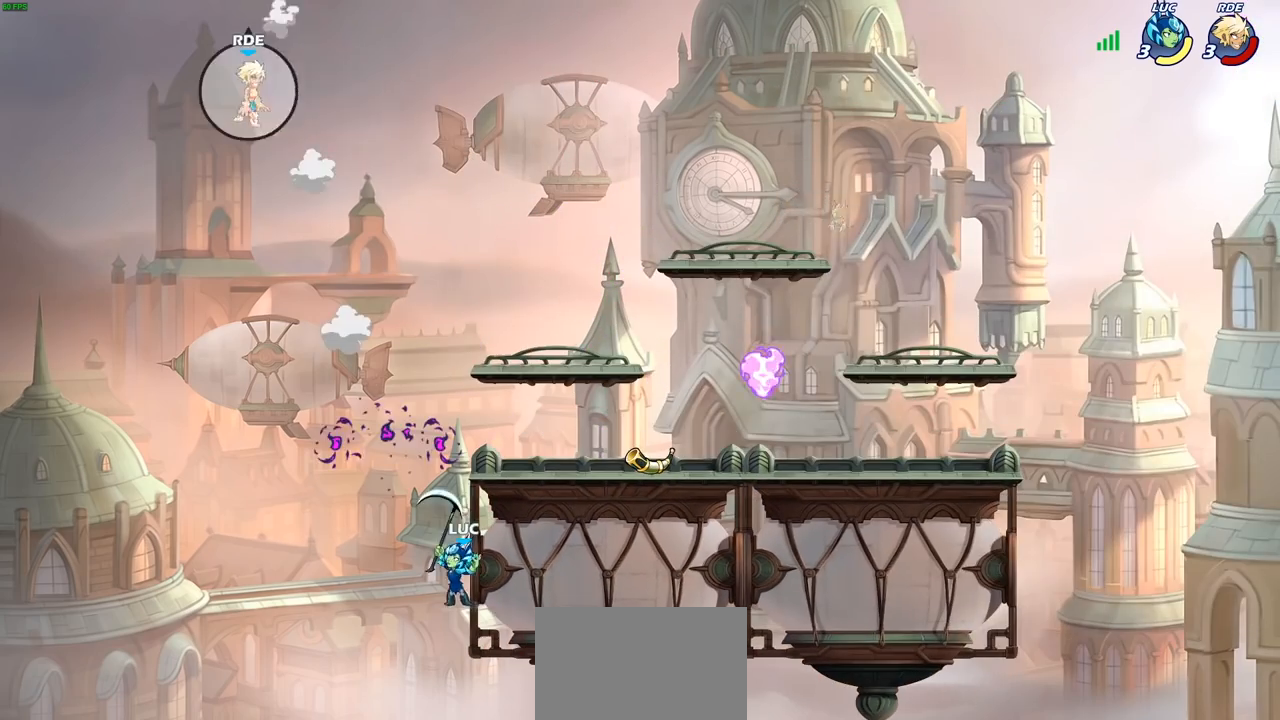
{"buttons": ["CROSS"], "left_stick": "up", "right_stick": "center", "events": [[17, "left_stick", "up"], [117, "R2", "down"], [417, "CROSS", "down"], [433, "R2", "up"]]}
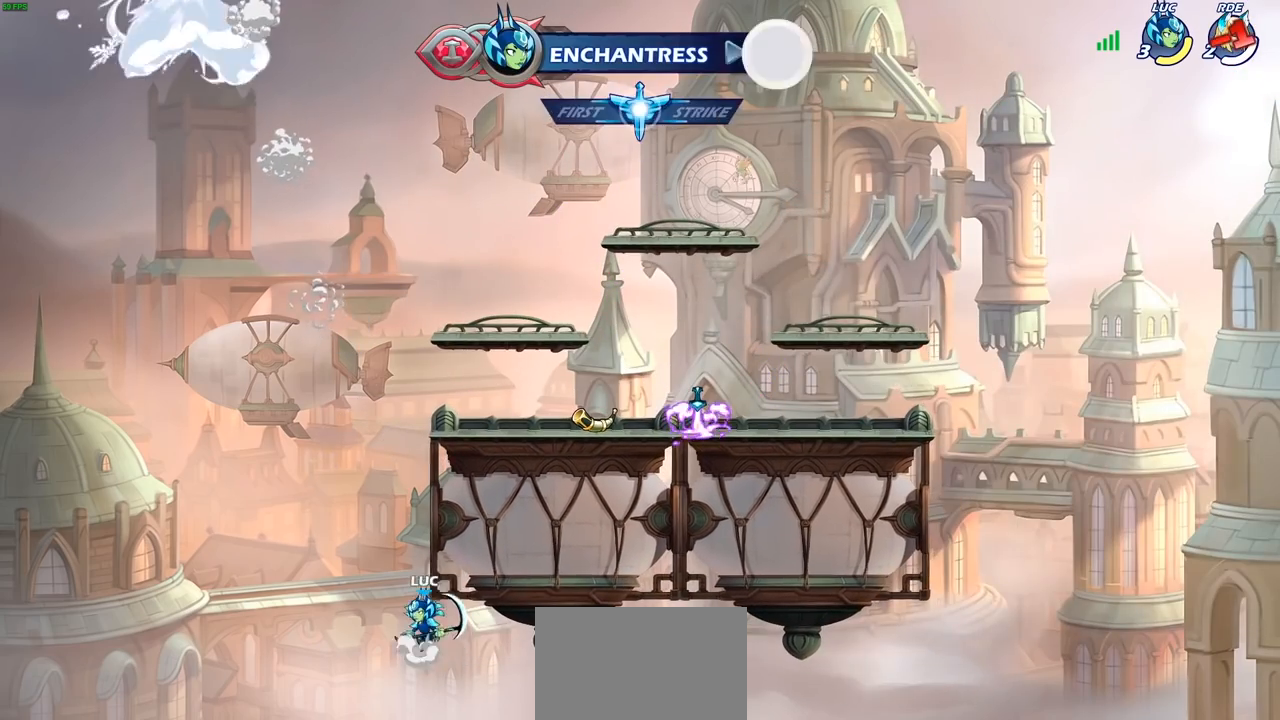
{"buttons": [], "left_stick": "center", "right_stick": "center", "events": [[50, "left_stick", "left"], [67, "CROSS", "up"], [267, "left_stick", "up-right"], [333, "CIRCLE", "down"], [450, "CIRCLE", "up"], [450, "left_stick", "center"]]}
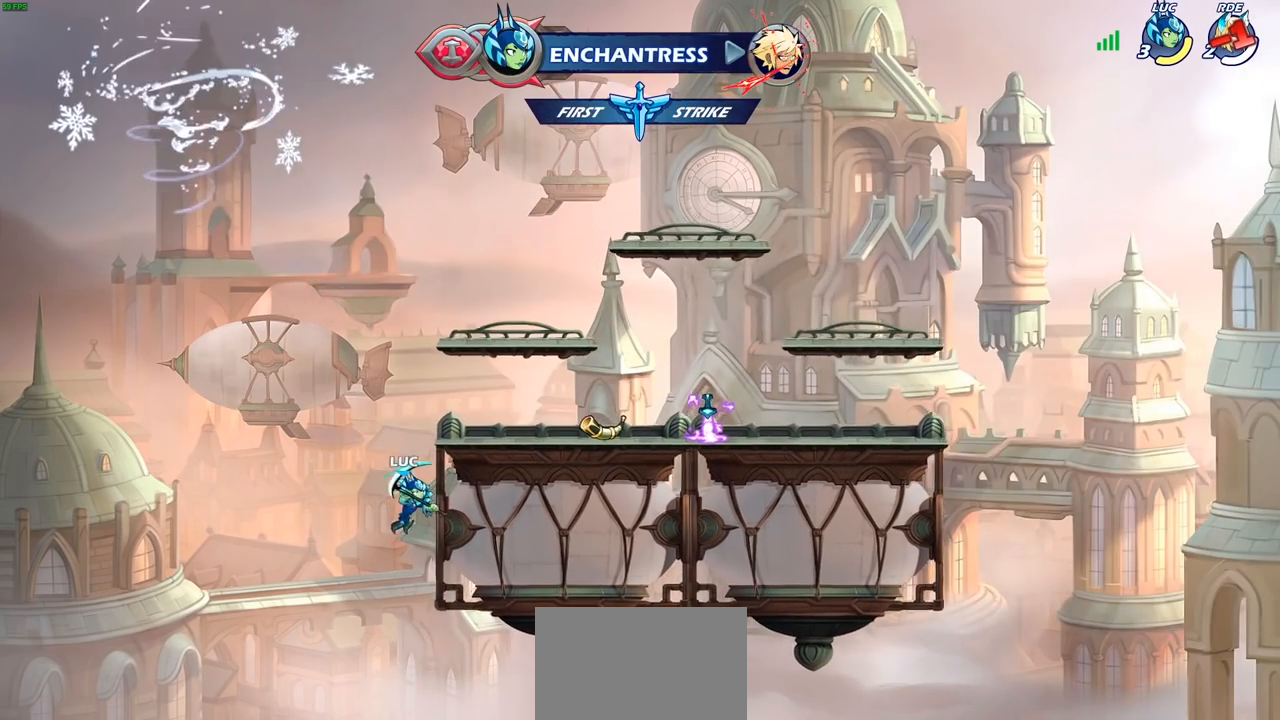
{"buttons": [], "left_stick": "up-right", "right_stick": "center", "events": [[183, "left_stick", "up-right"]]}
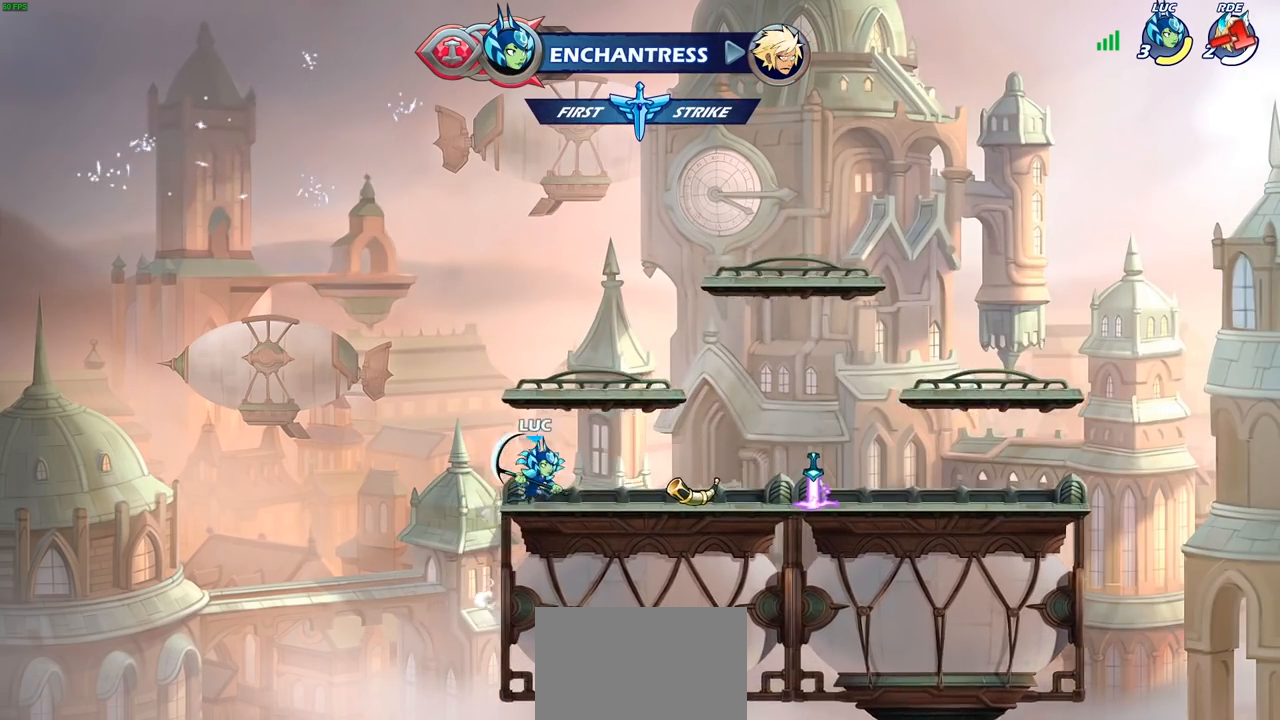
{"buttons": [], "left_stick": "up-right", "right_stick": "center", "events": [[33, "CROSS", "down"], [183, "CROSS", "up"], [333, "CROSS", "down"], [483, "CROSS", "up"]]}
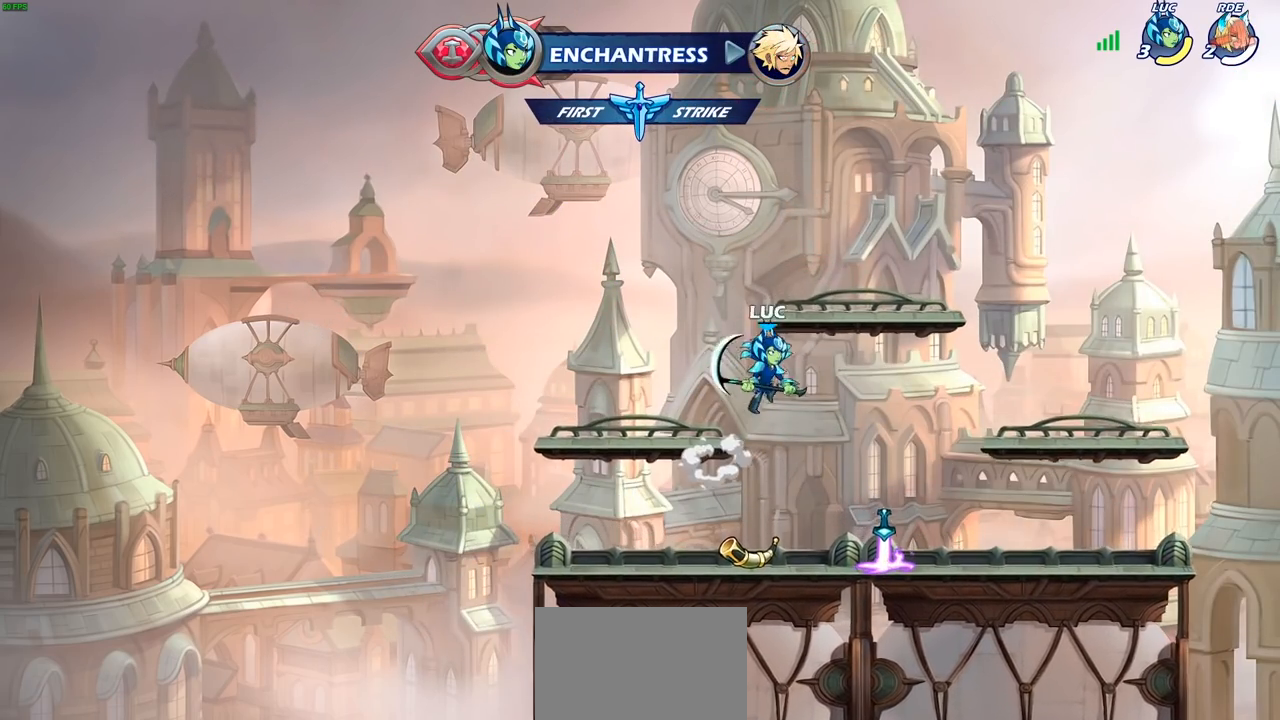
{"buttons": [], "left_stick": "center", "right_stick": "center", "events": [[67, "left_stick", "right"], [200, "left_stick", "down-left"], [333, "left_stick", "up-left"], [367, "R1", "down"], [383, "left_stick", "up"], [467, "R1", "up"], [483, "left_stick", "center"]]}
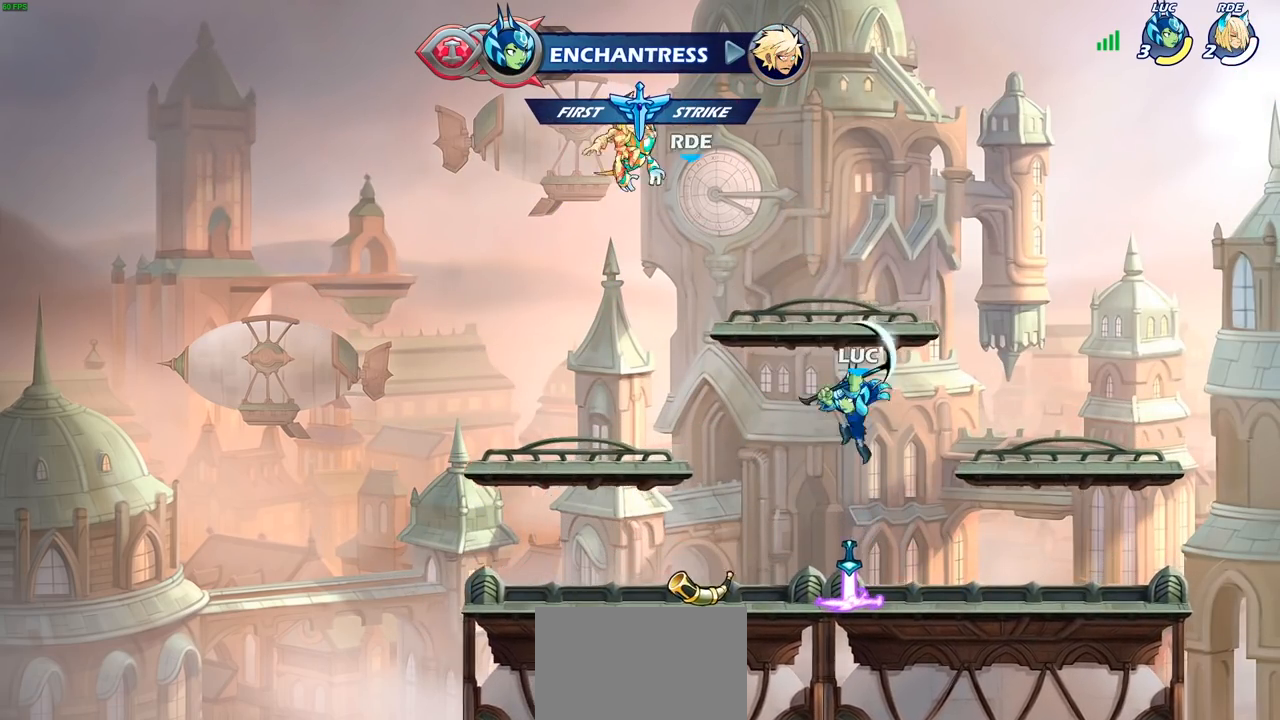
{"buttons": ["CROSS", "R1"], "left_stick": "center", "right_stick": "center", "events": [[450, "R1", "down"], [483, "CROSS", "down"]]}
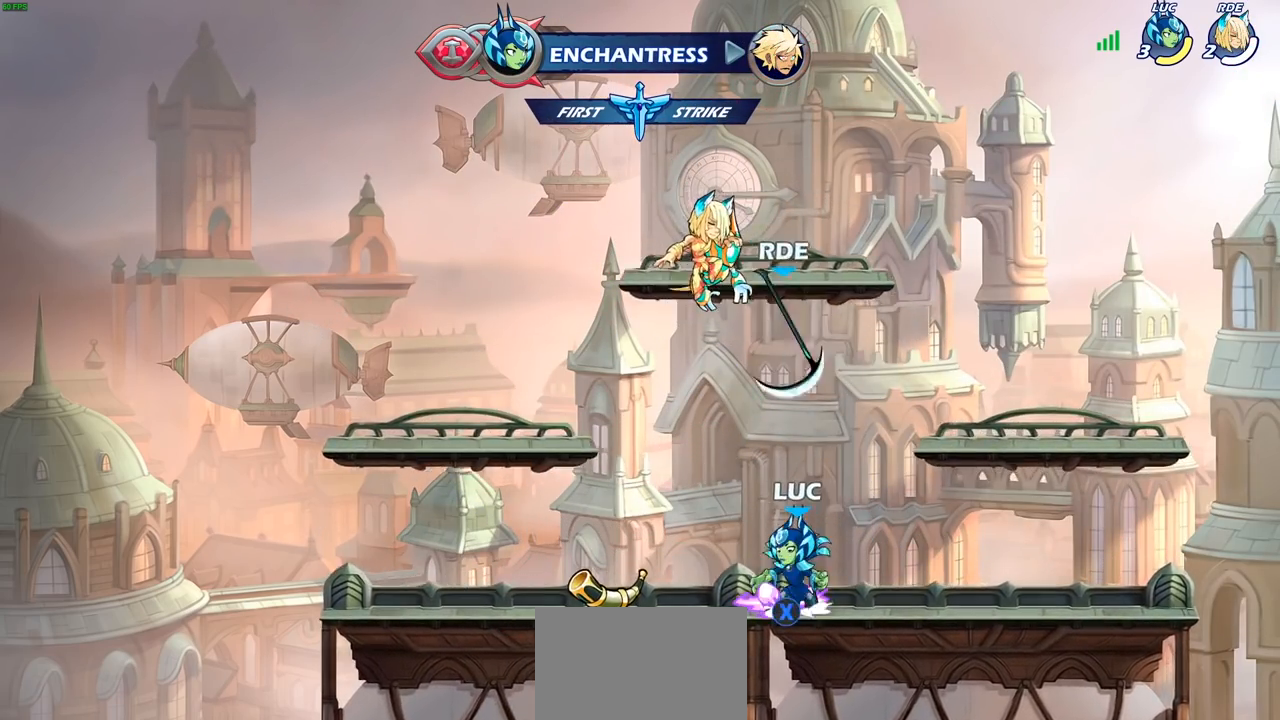
{"buttons": ["R1"], "left_stick": "up", "right_stick": "center", "events": [[50, "R1", "up"], [100, "CROSS", "up"], [333, "left_stick", "down"], [483, "R1", "down"], [483, "left_stick", "up"]]}
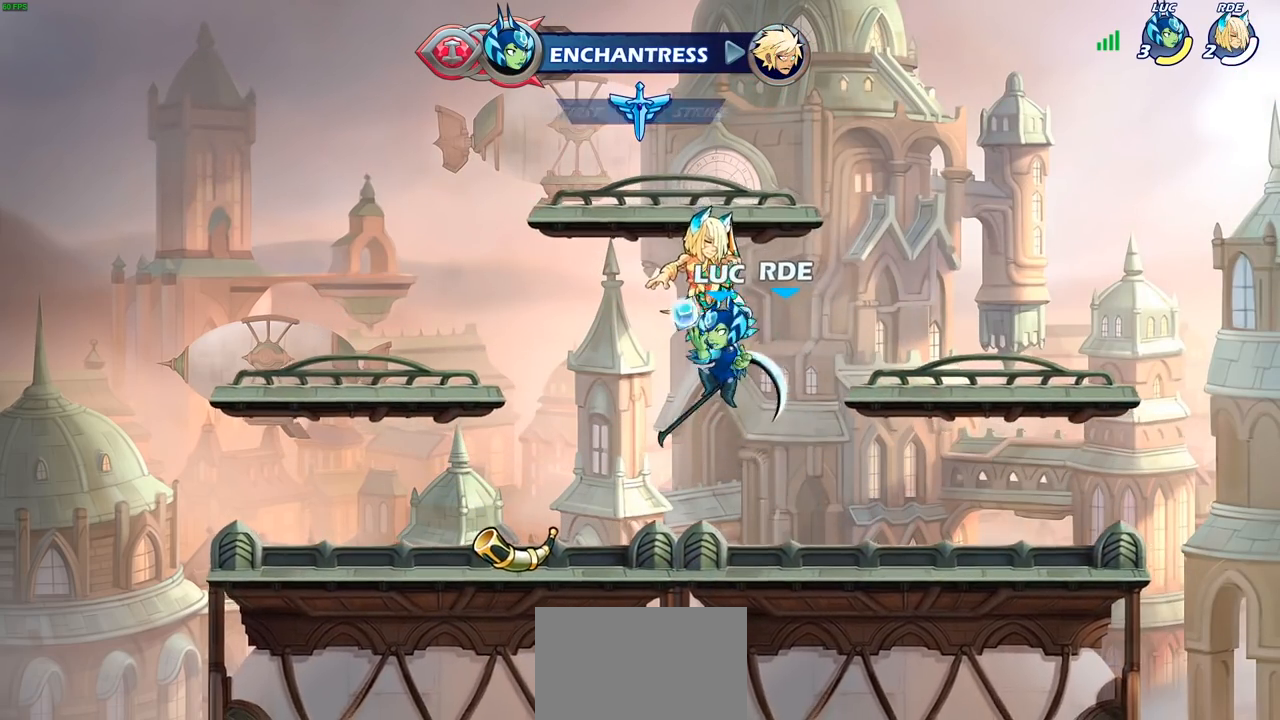
{"buttons": ["R1"], "left_stick": "center", "right_stick": "center", "events": [[33, "R1", "up"], [133, "left_stick", "center"], [483, "R1", "down"]]}
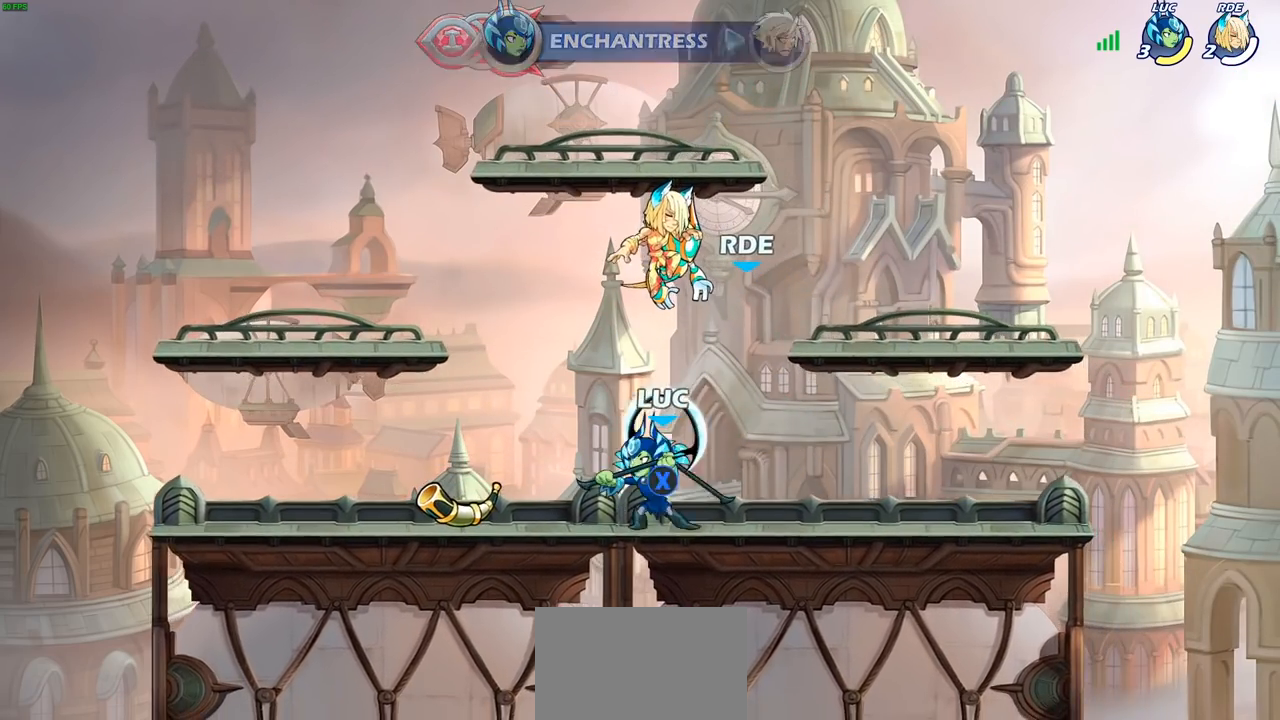
{"buttons": [], "left_stick": "up", "right_stick": "center", "events": [[33, "CROSS", "down"], [100, "R1", "up"], [117, "CROSS", "up"], [317, "left_stick", "down"], [433, "left_stick", "center"], [500, "left_stick", "up"]]}
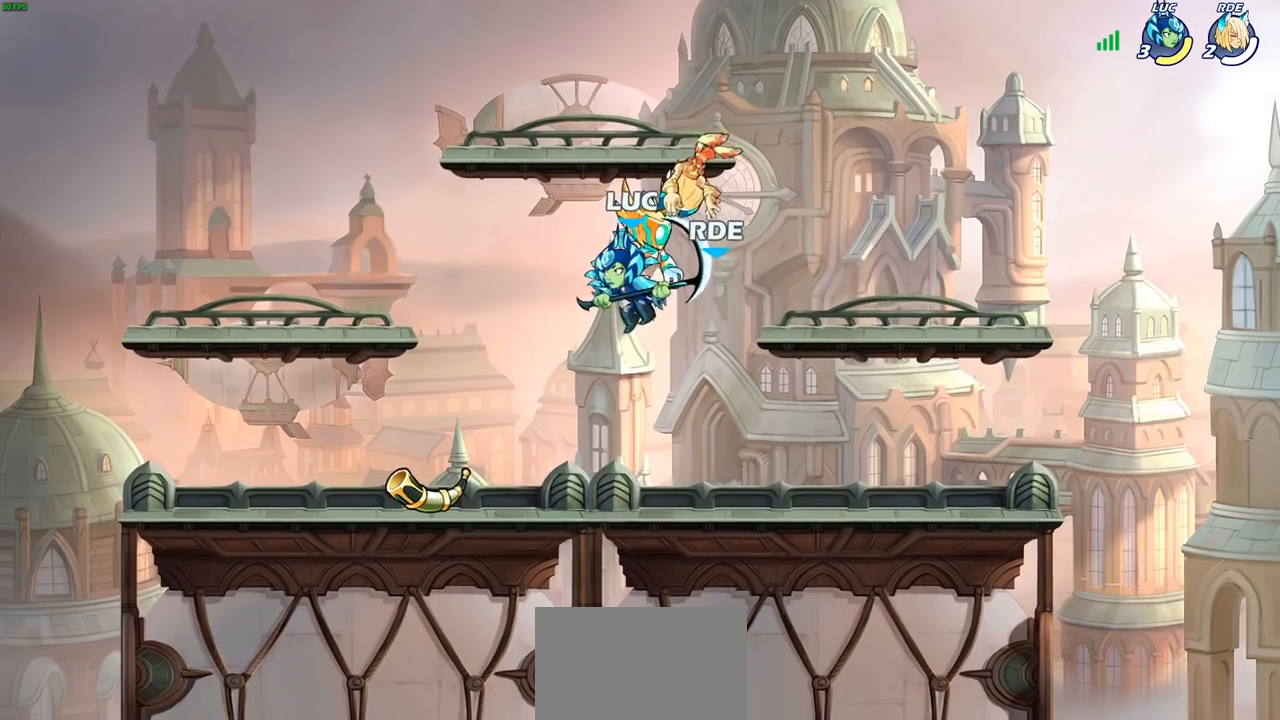
{"buttons": ["R1"], "left_stick": "right", "right_stick": "center", "events": [[33, "R1", "down"], [83, "R1", "up"], [167, "left_stick", "center"], [417, "left_stick", "right"], [500, "R1", "down"]]}
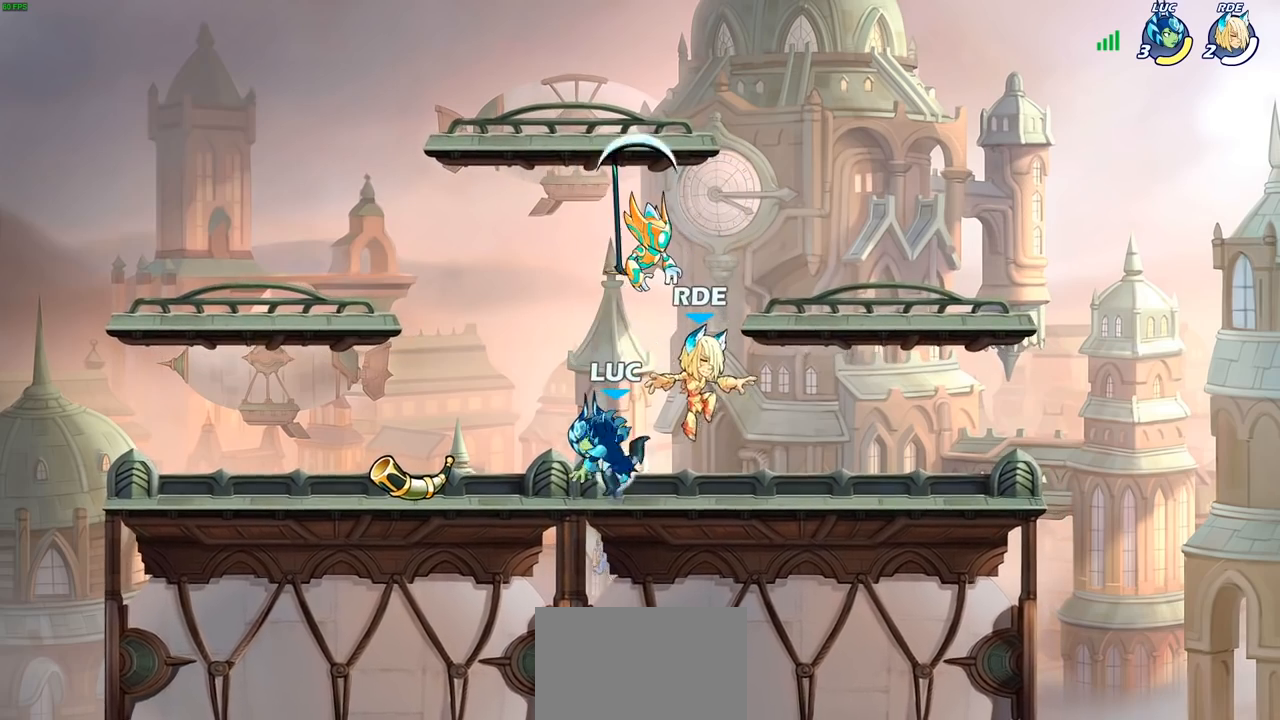
{"buttons": [], "left_stick": "down-left", "right_stick": "center", "events": [[17, "left_stick", "up-right"], [50, "CROSS", "down"], [117, "R1", "up"], [133, "left_stick", "up-left"], [150, "CROSS", "up"], [350, "left_stick", "down-left"]]}
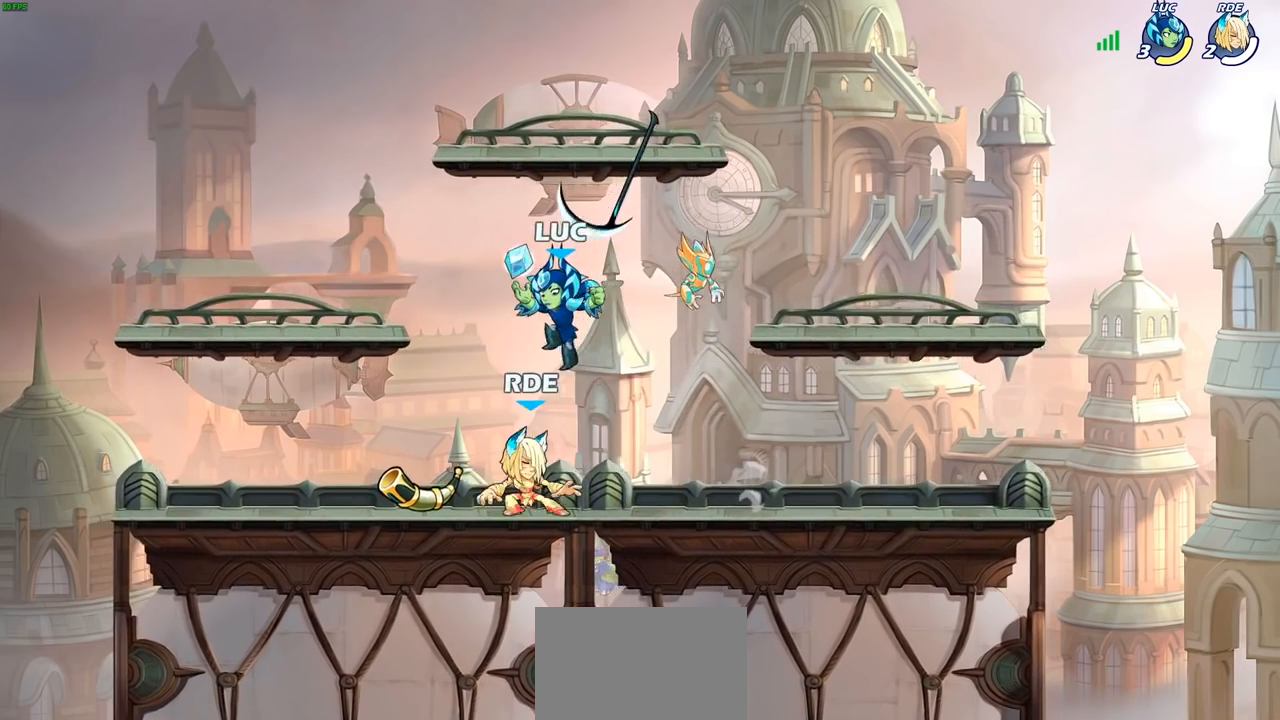
{"buttons": [], "left_stick": "center", "right_stick": "center", "events": [[33, "left_stick", "down-right"], [267, "left_stick", "left"], [350, "left_stick", "center"], [367, "SQUARE", "down"], [467, "SQUARE", "up"]]}